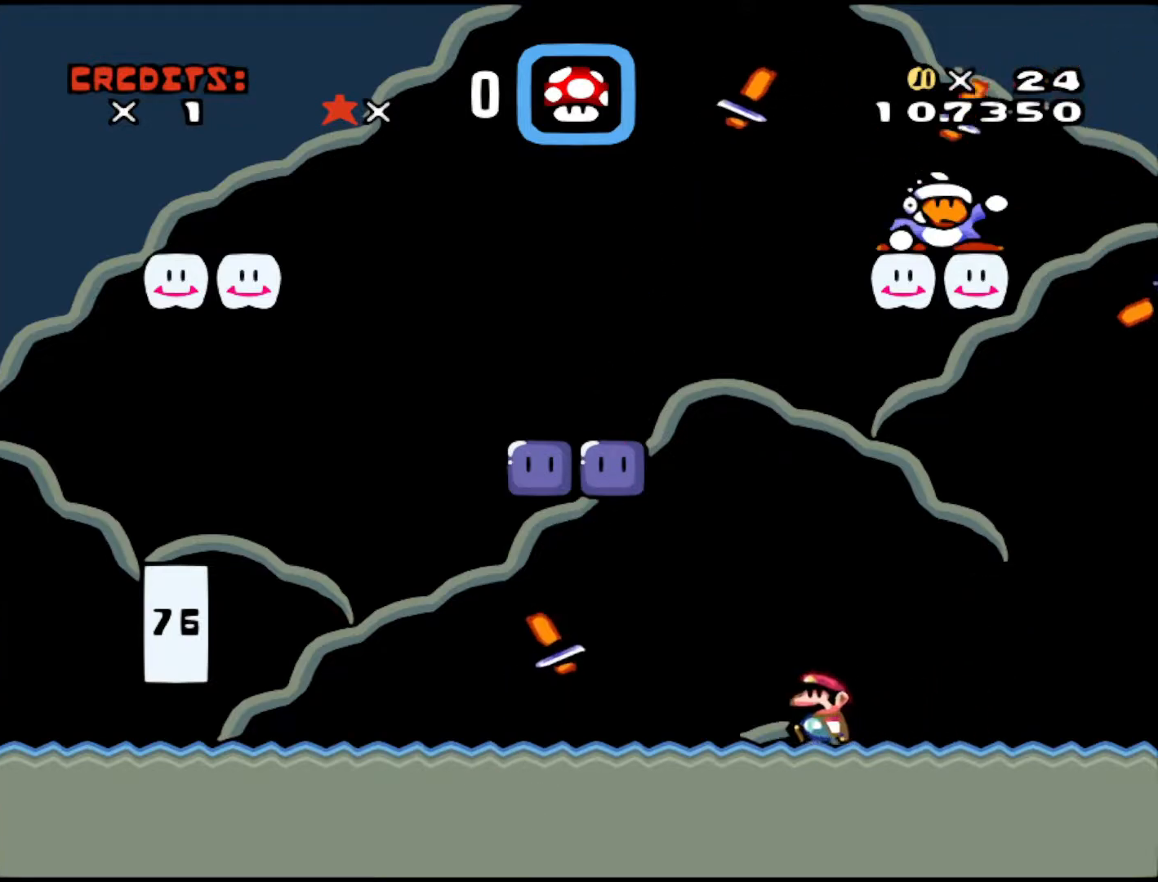
Gameplay with a controller (Nintendo layout); each line is a JSON object with the inputs held at the frame after it. "events" lists button and stick changes between this image and that frame as [ms after this image, input, new state], when the widget could be followed in between. Not read: L3 R3.
{"buttons": ["Y", "DPAD_RIGHT"], "events": [[50, "B", "down"], [350, "B", "up"], [350, "DPAD_LEFT", "up"], [350, "Y", "up"], [417, "Y", "down"], [450, "DPAD_RIGHT", "down"]]}
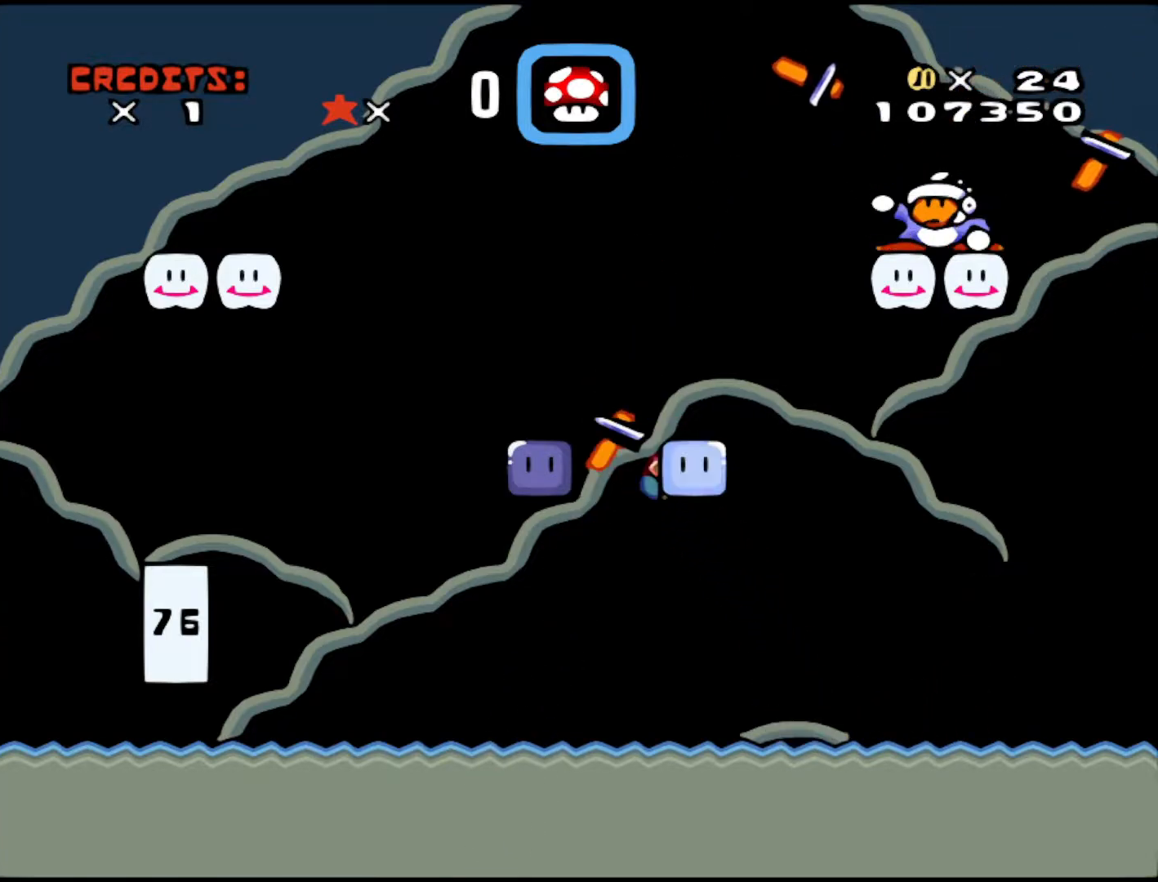
{"buttons": ["B", "Y", "DPAD_UP"], "events": [[350, "DPAD_RIGHT", "up"], [417, "B", "down"], [450, "DPAD_UP", "down"]]}
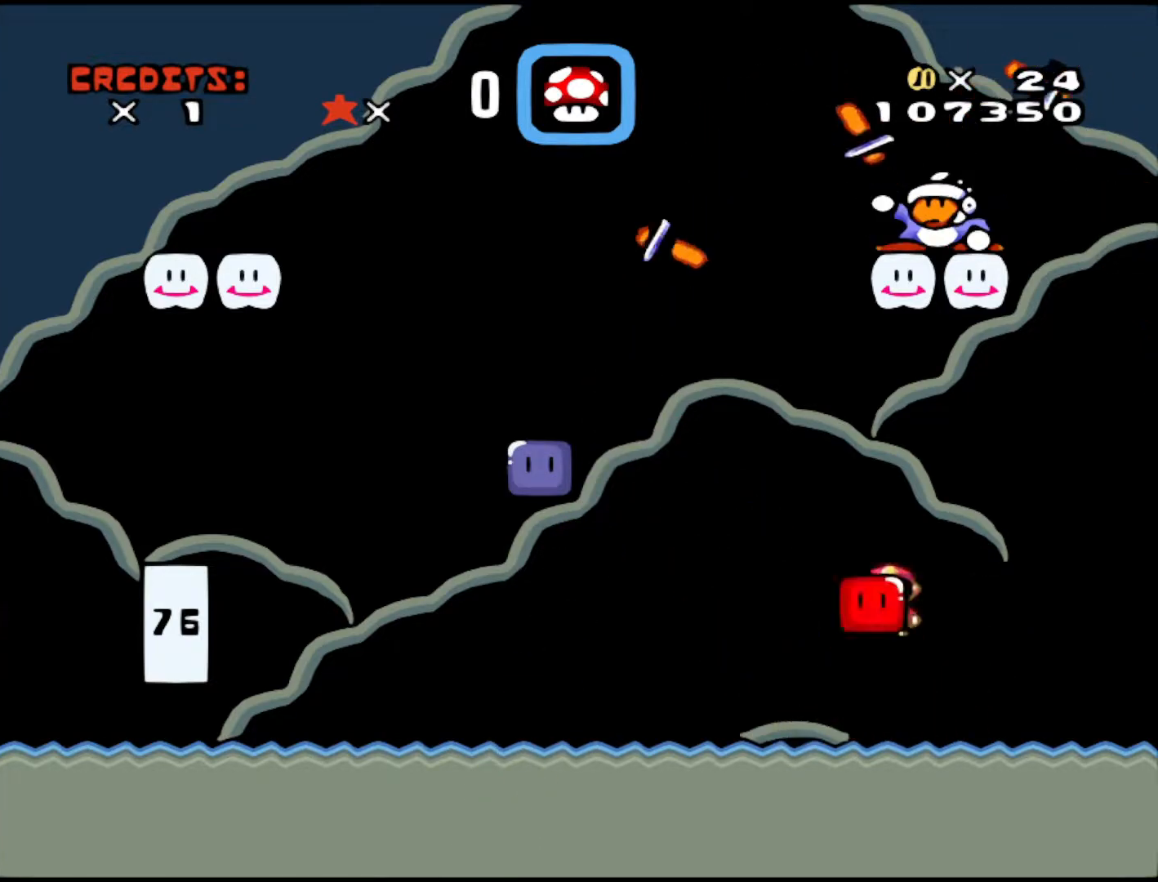
{"buttons": ["DPAD_UP"], "events": [[100, "DPAD_LEFT", "down"], [150, "B", "up"], [150, "Y", "up"], [217, "DPAD_LEFT", "up"], [450, "DPAD_LEFT", "down"], [500, "DPAD_LEFT", "up"]]}
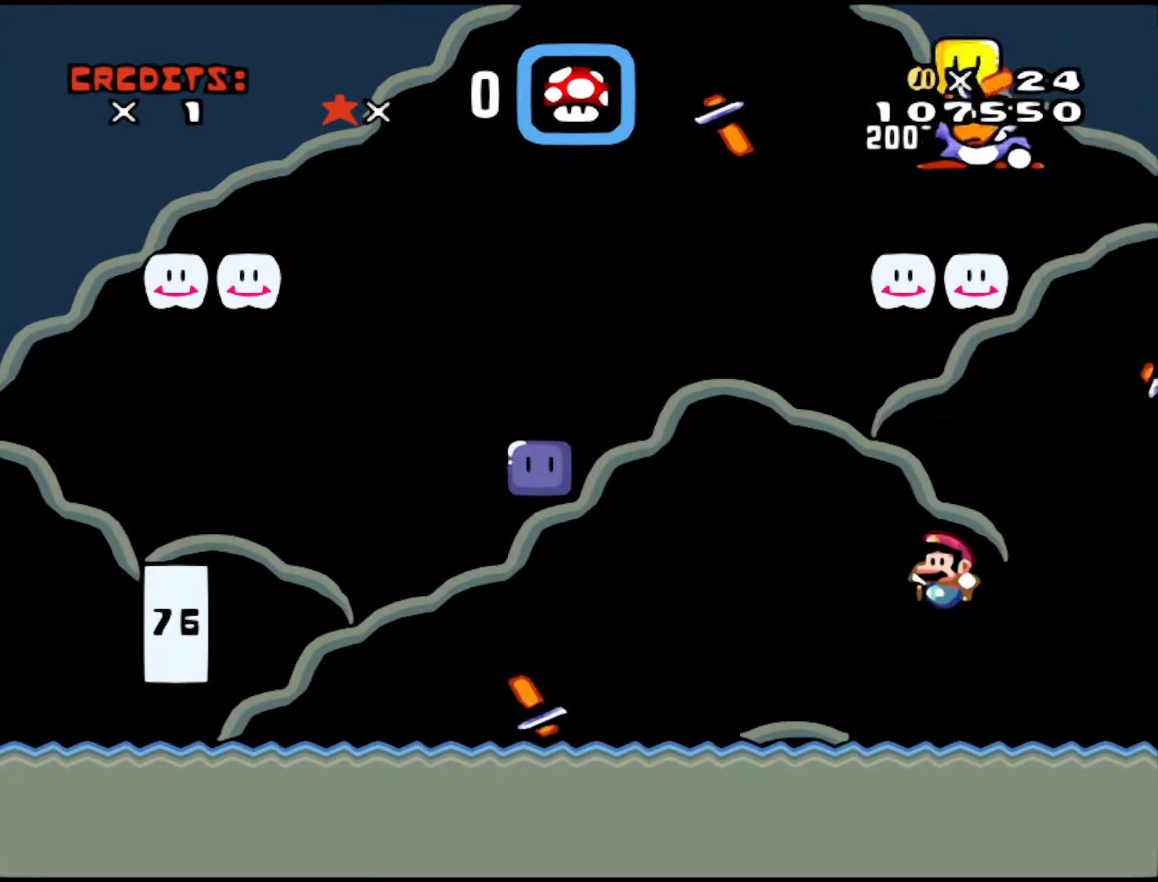
{"buttons": [], "events": [[117, "DPAD_UP", "up"]]}
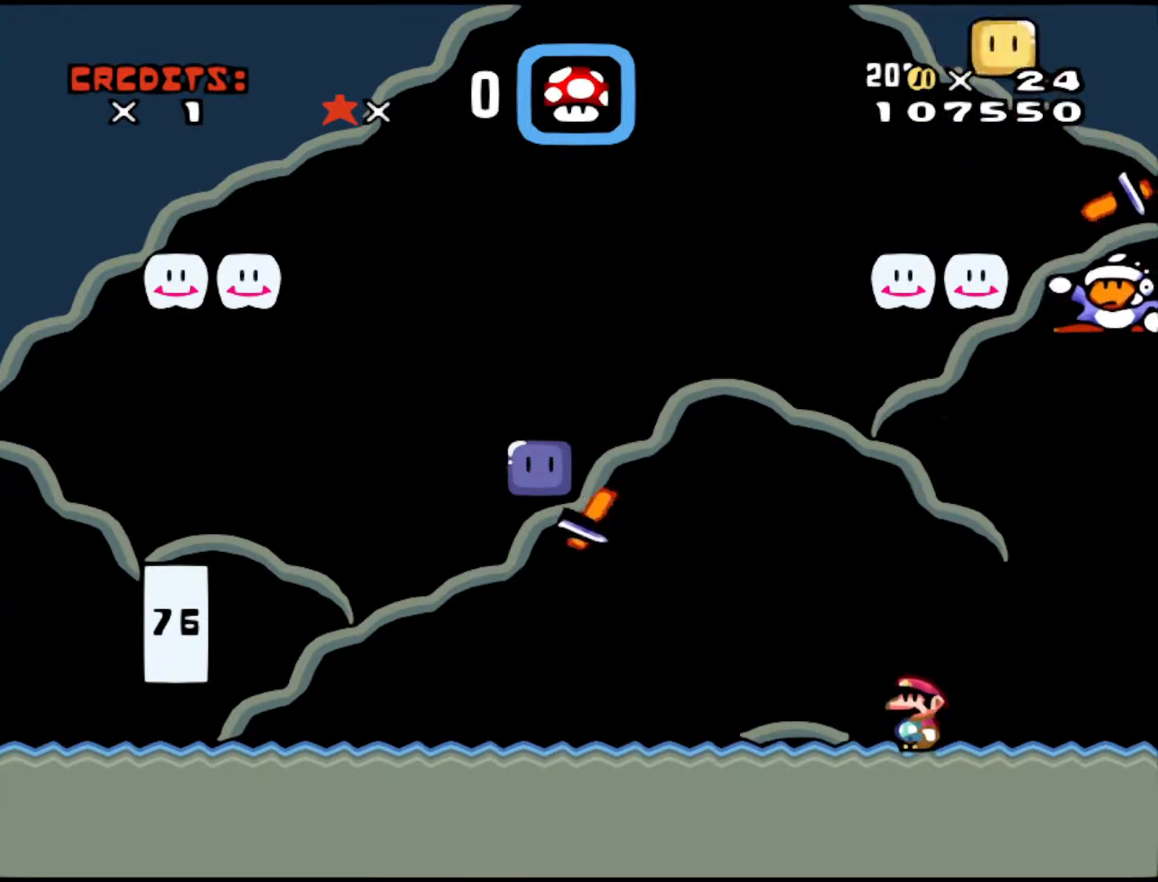
{"buttons": [], "events": []}
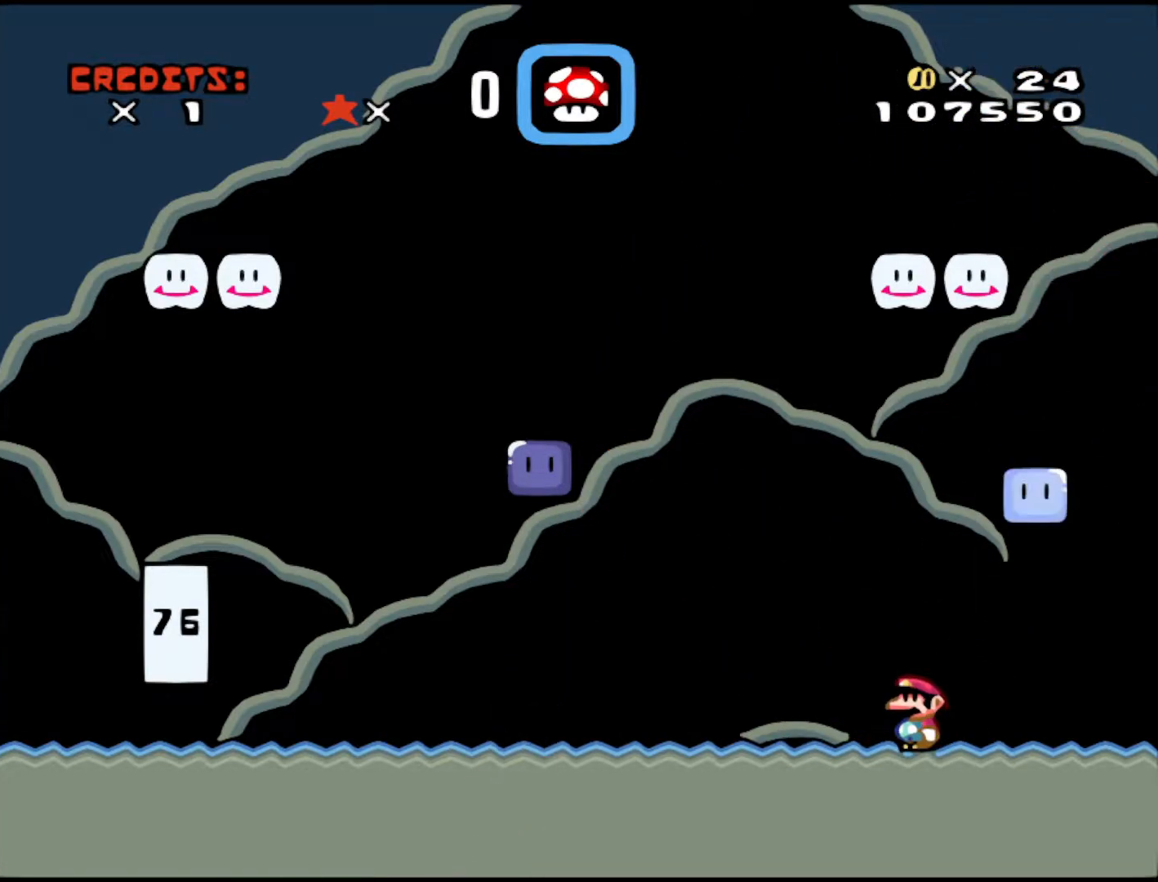
{"buttons": [], "events": []}
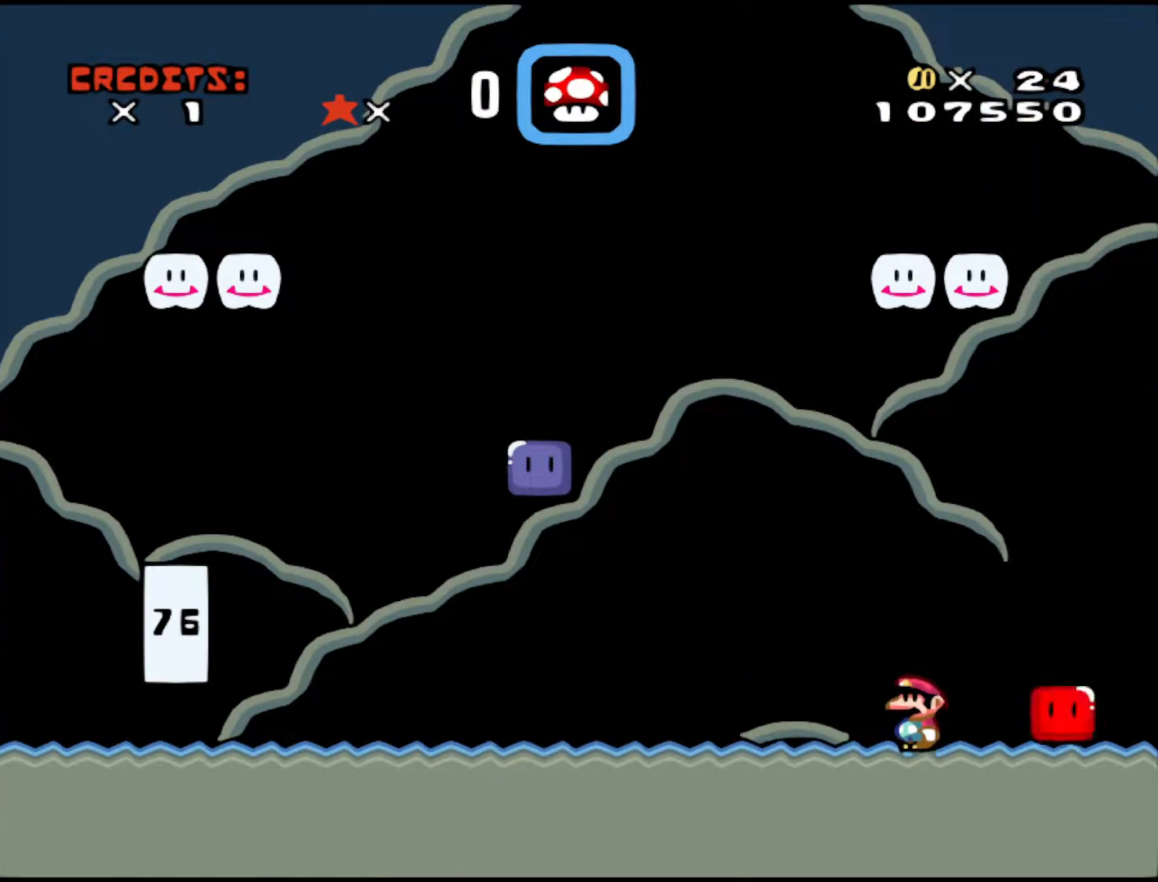
{"buttons": ["DPAD_RIGHT"], "events": [[167, "DPAD_RIGHT", "down"]]}
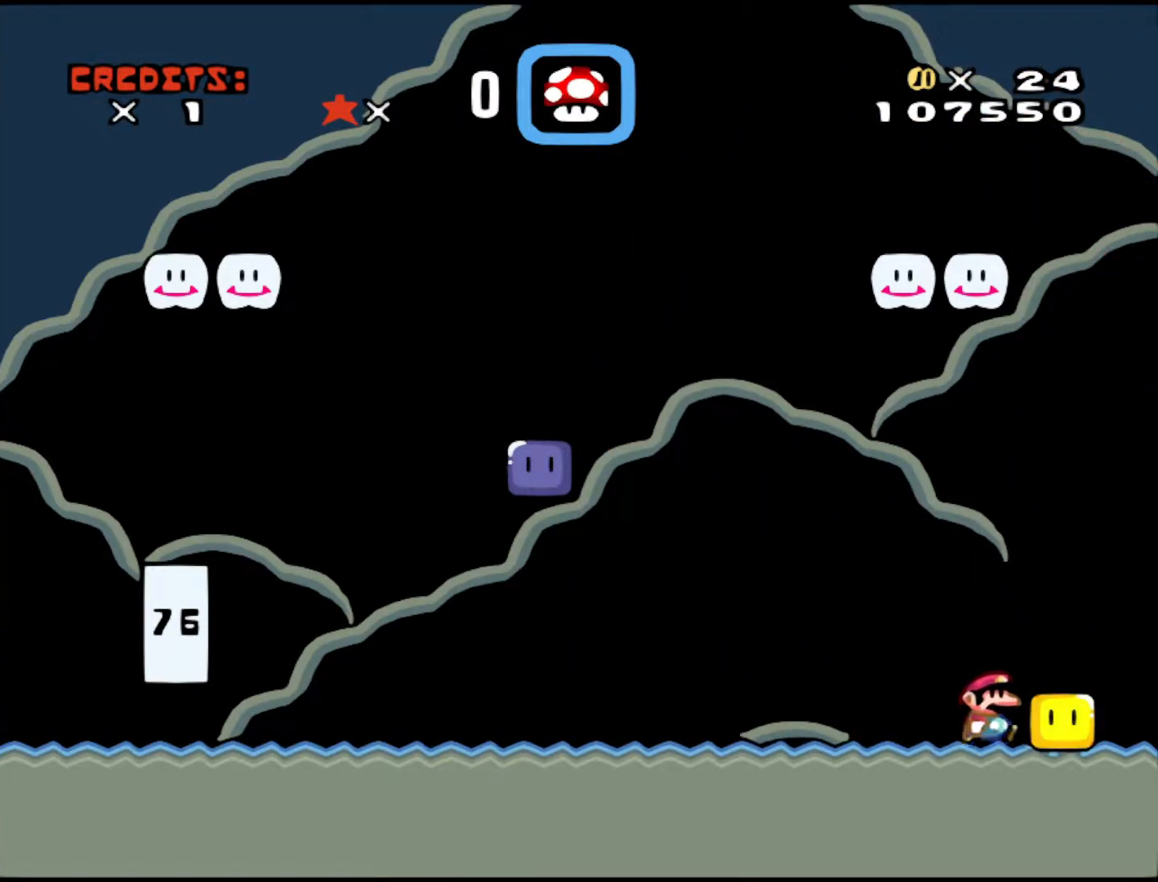
{"buttons": [], "events": [[150, "DPAD_RIGHT", "up"]]}
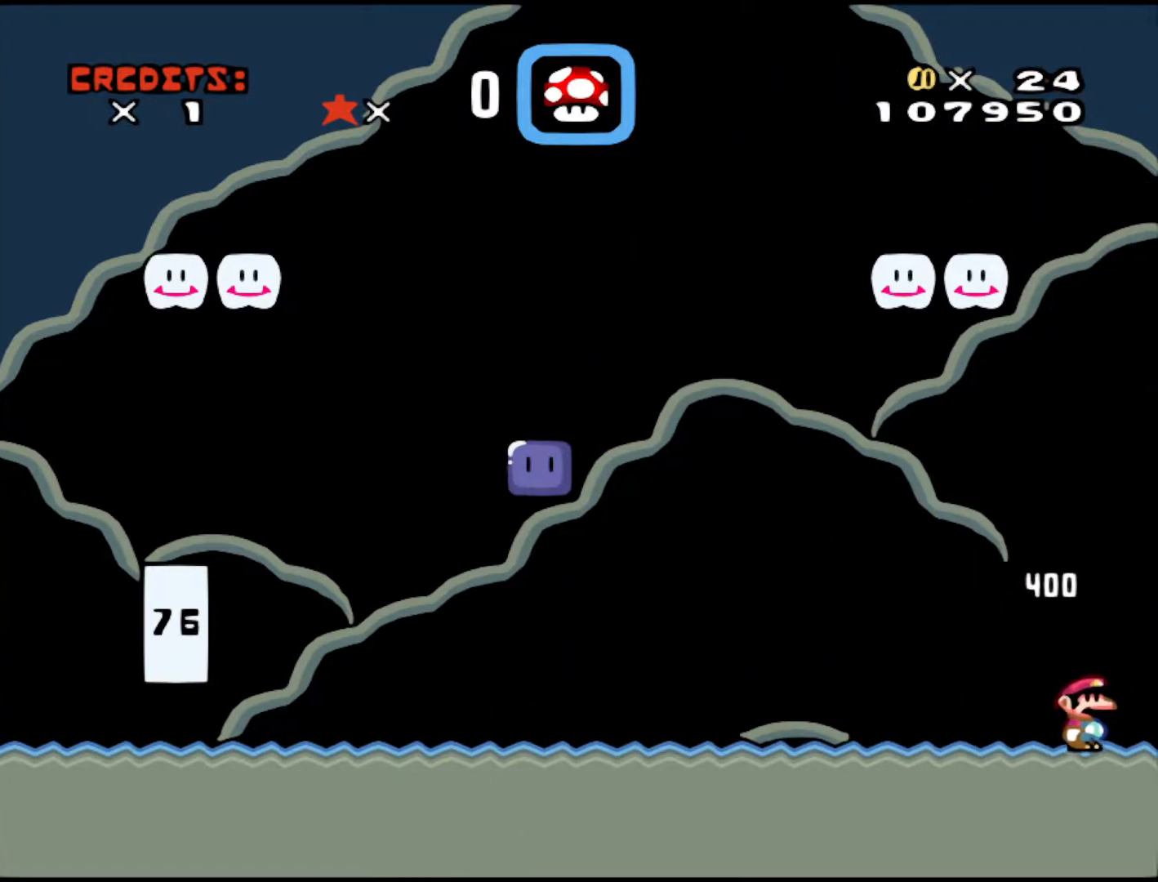
{"buttons": [], "events": []}
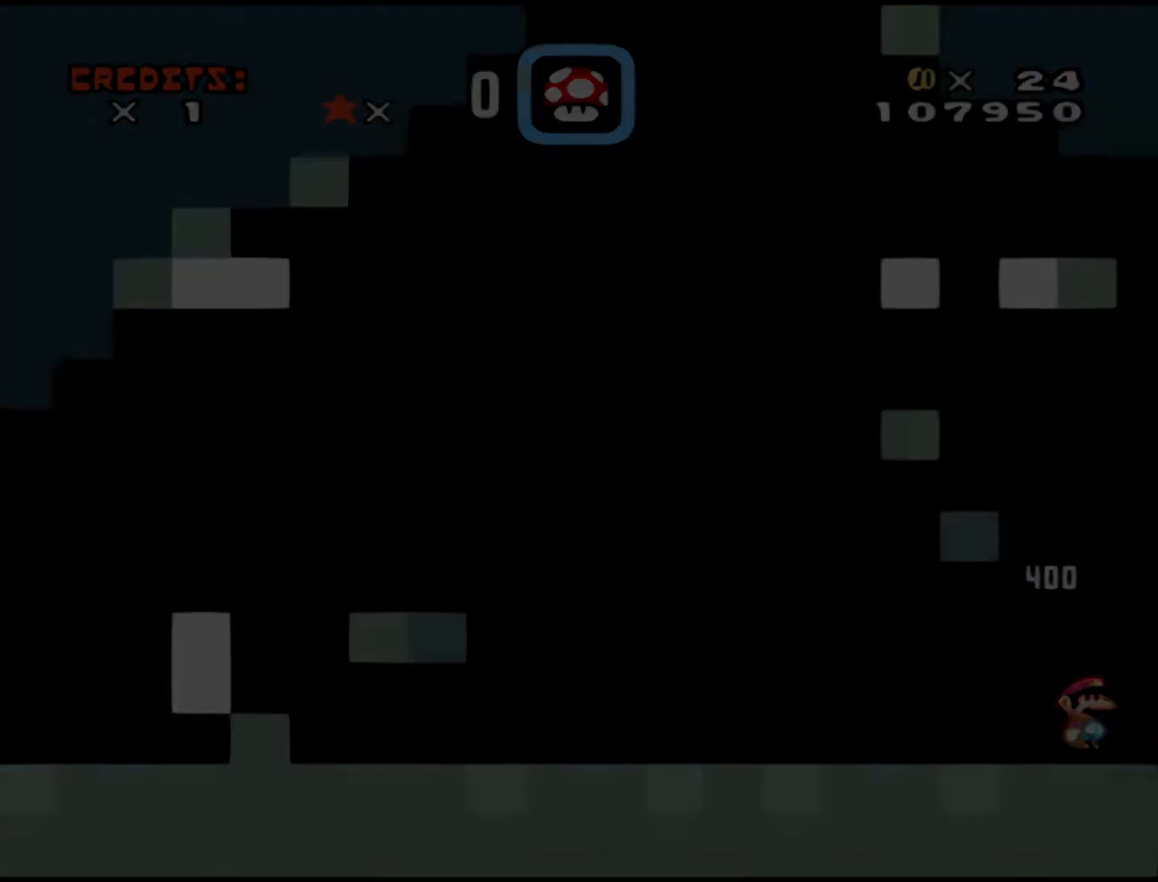
{"buttons": [], "events": []}
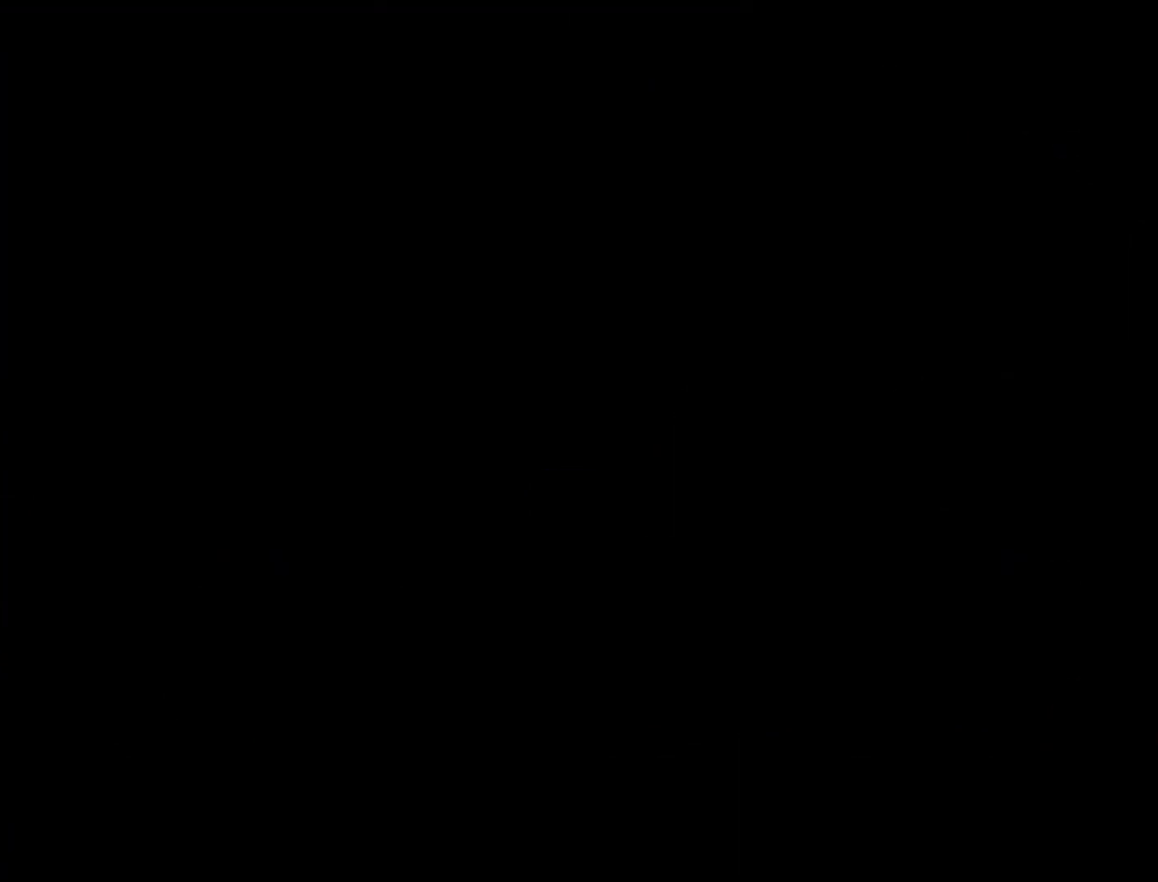
{"buttons": [], "events": []}
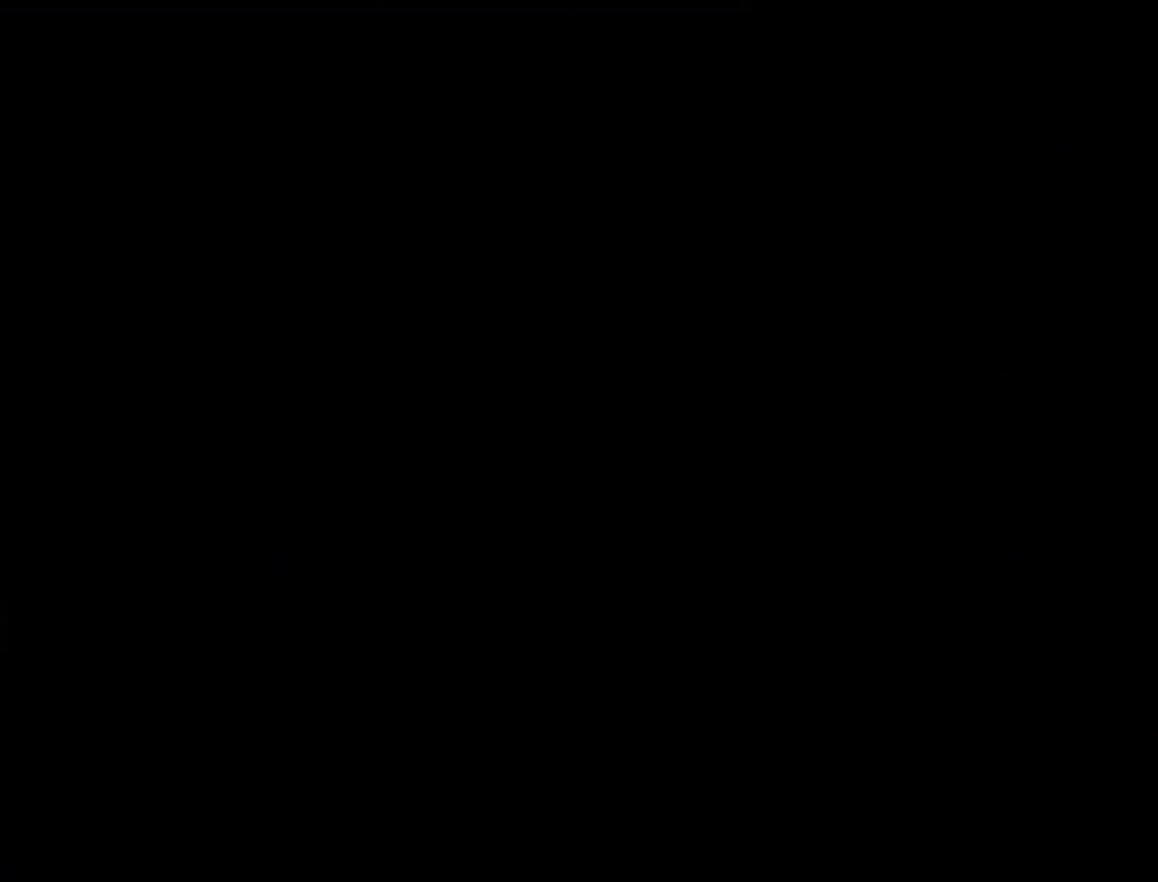
{"buttons": [], "events": []}
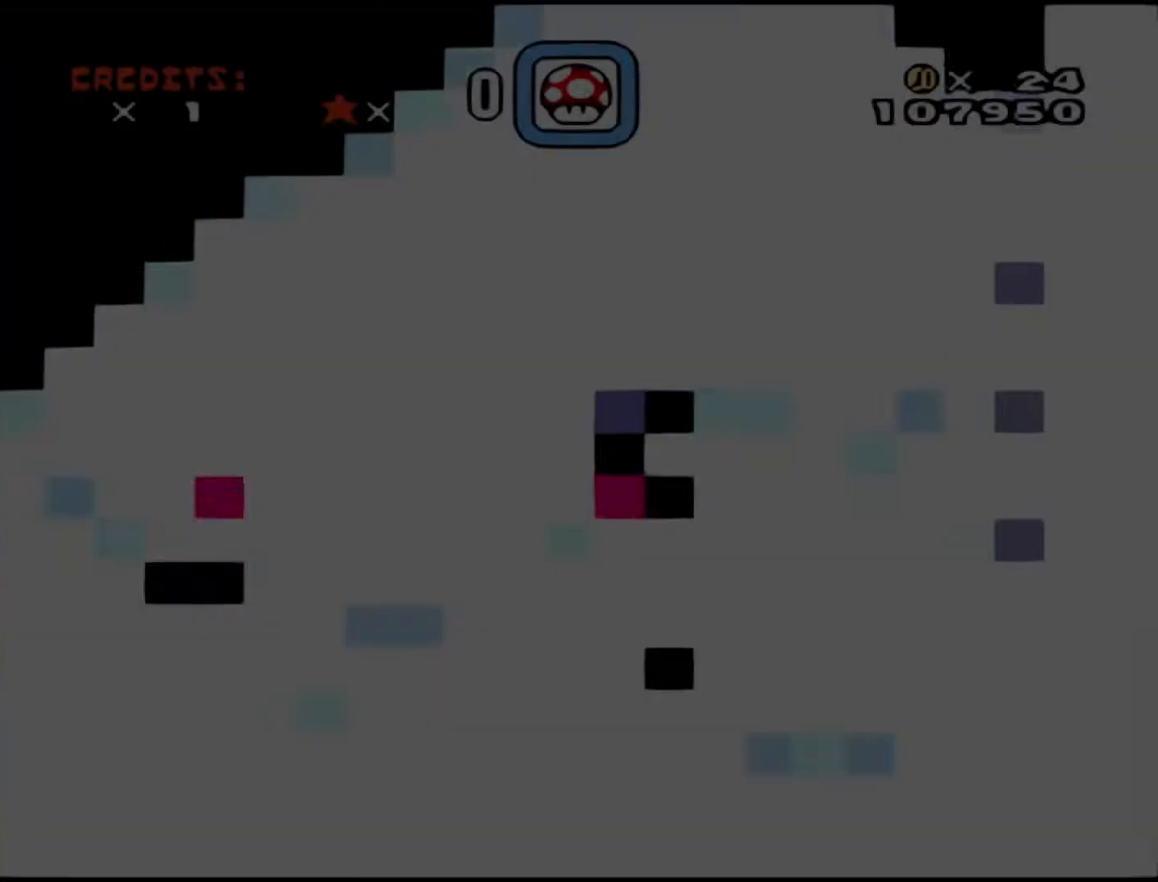
{"buttons": [], "events": []}
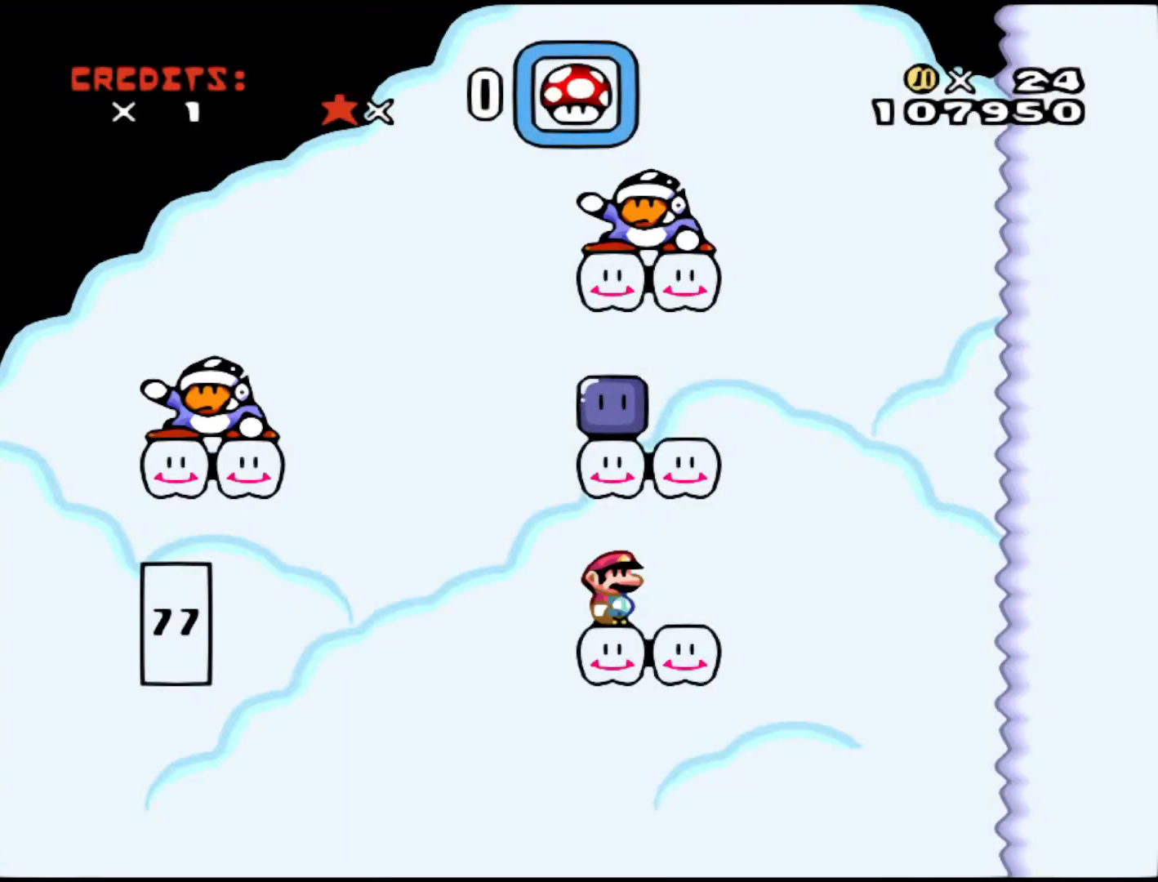
{"buttons": ["DPAD_RIGHT"], "events": [[417, "DPAD_RIGHT", "down"]]}
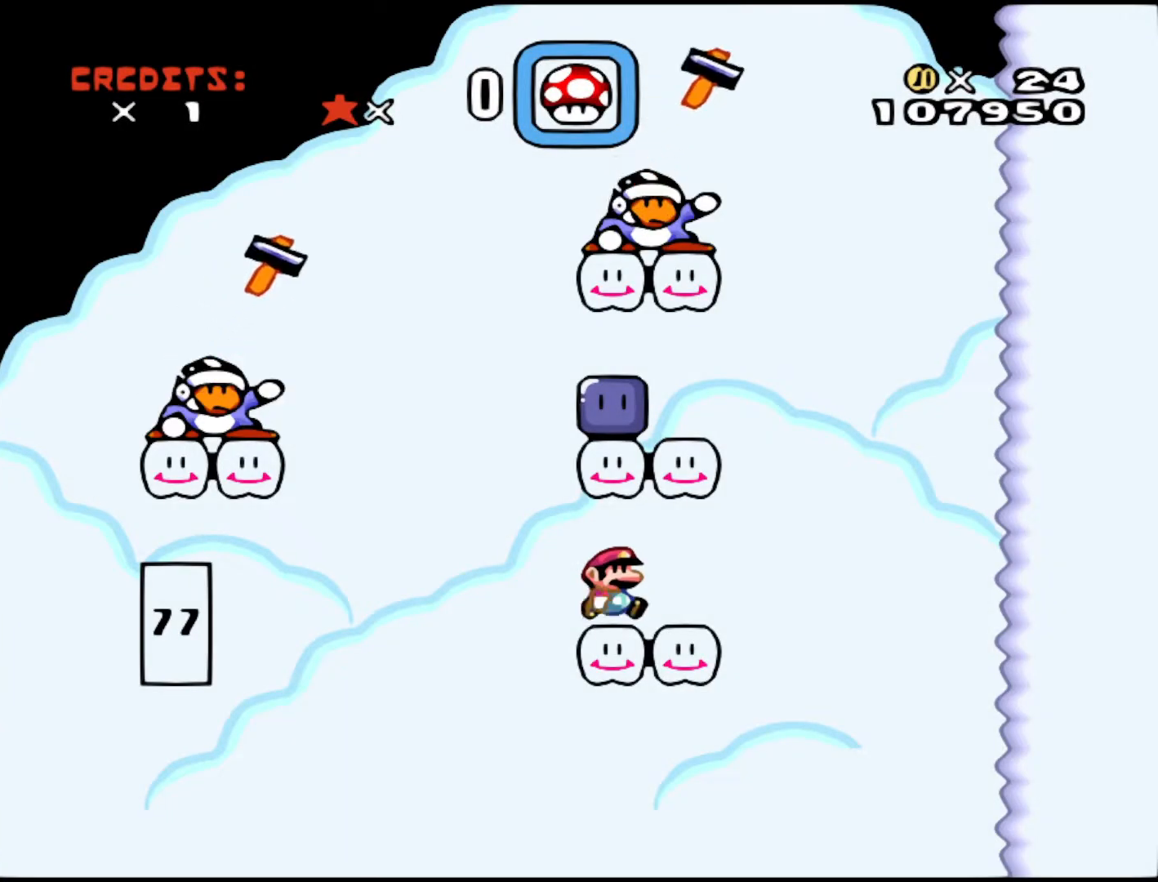
{"buttons": [], "events": [[150, "B", "down"], [150, "DPAD_RIGHT", "up"], [200, "DPAD_LEFT", "down"], [267, "DPAD_LEFT", "up"], [350, "DPAD_LEFT", "down"], [400, "B", "up"], [450, "DPAD_LEFT", "up"]]}
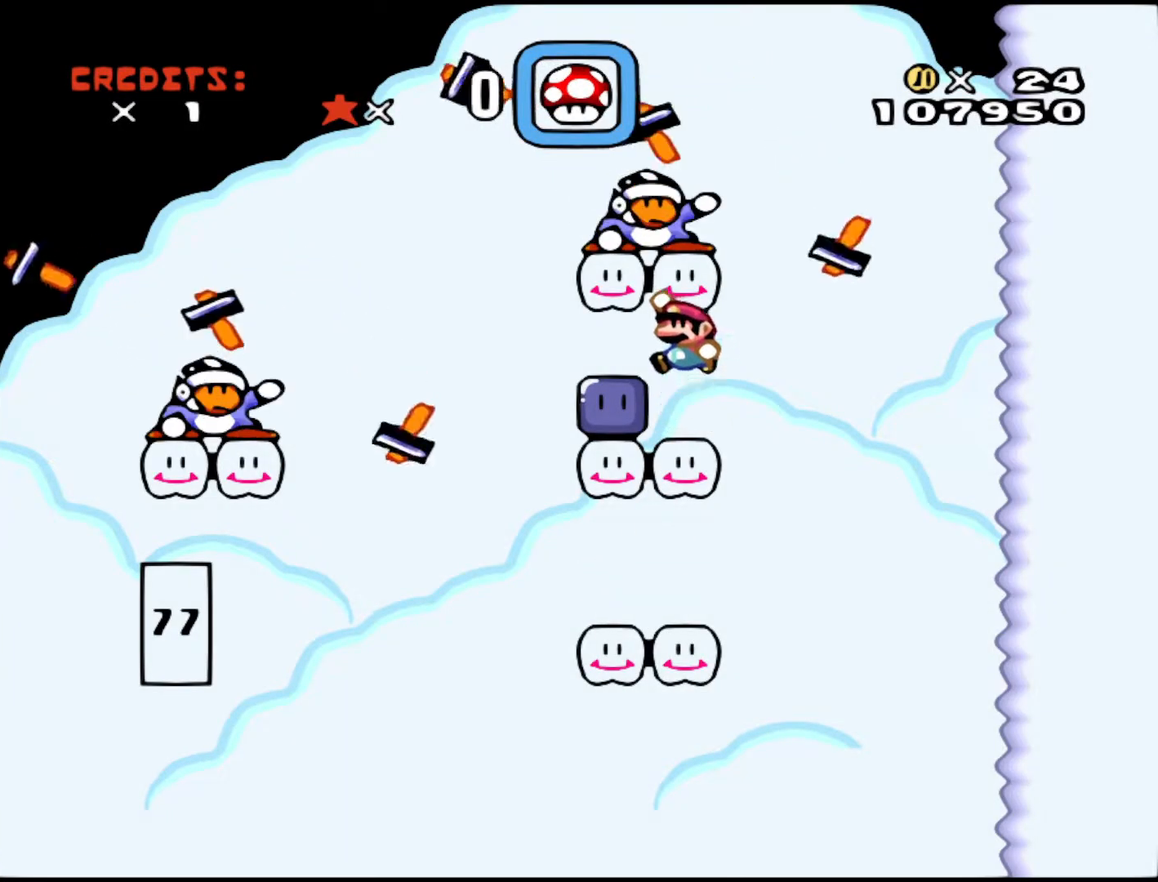
{"buttons": ["Y"], "events": [[200, "Y", "down"]]}
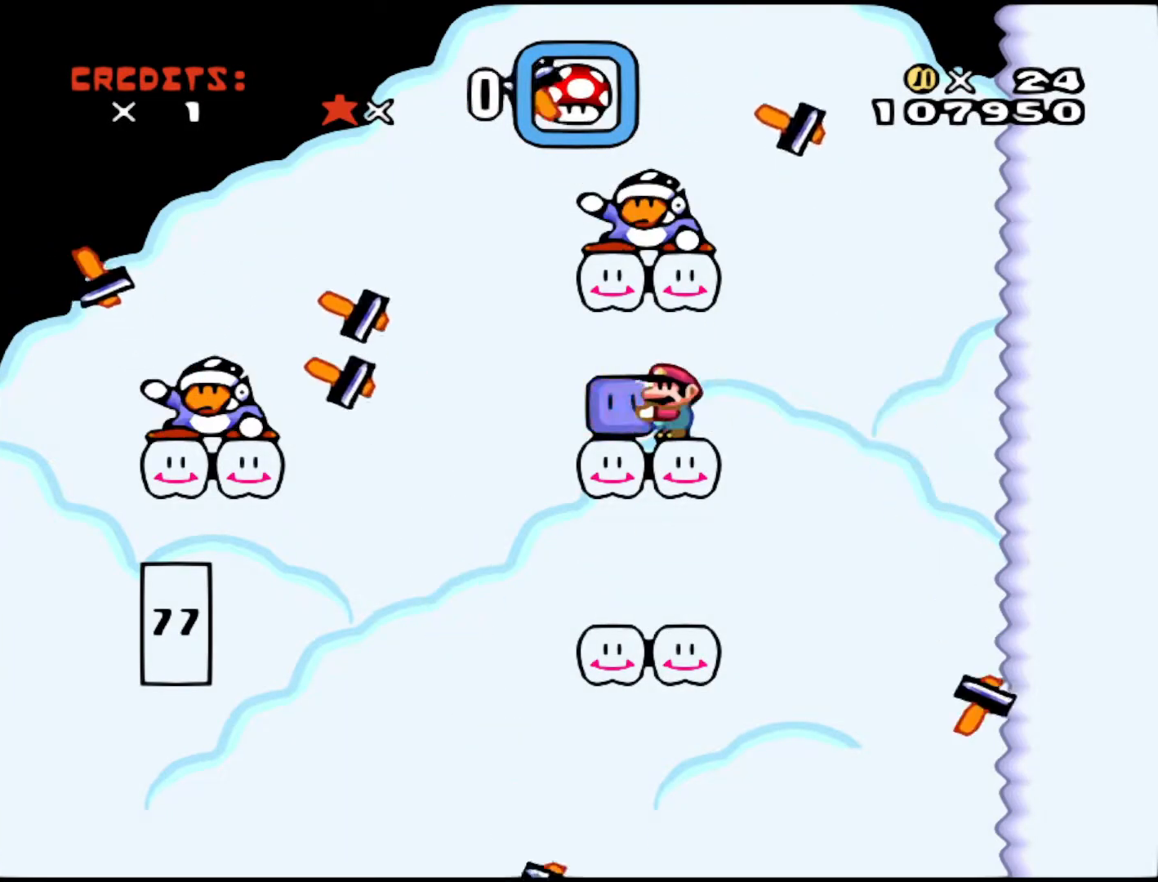
{"buttons": [], "events": [[150, "DPAD_UP", "down"], [217, "Y", "up"], [300, "DPAD_UP", "up"]]}
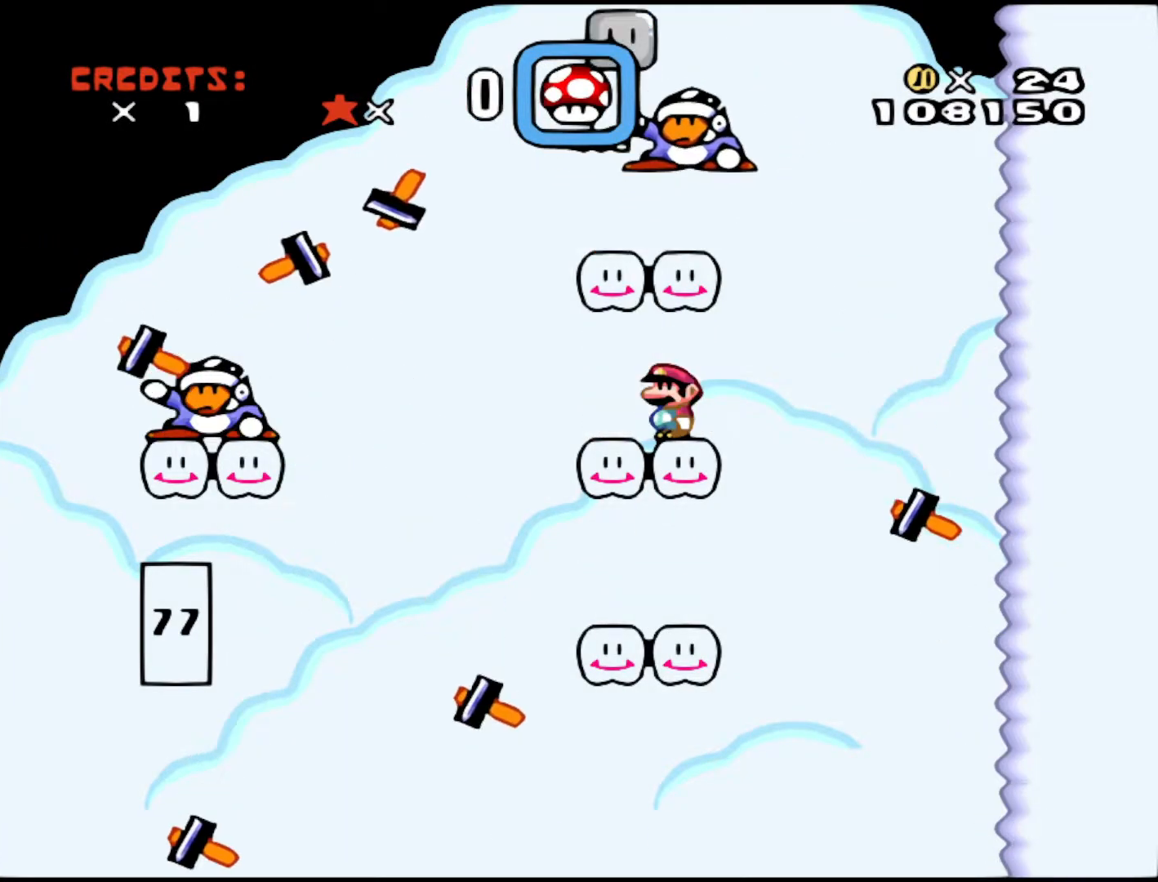
{"buttons": ["B", "Y"], "events": [[400, "Y", "down"], [500, "B", "down"]]}
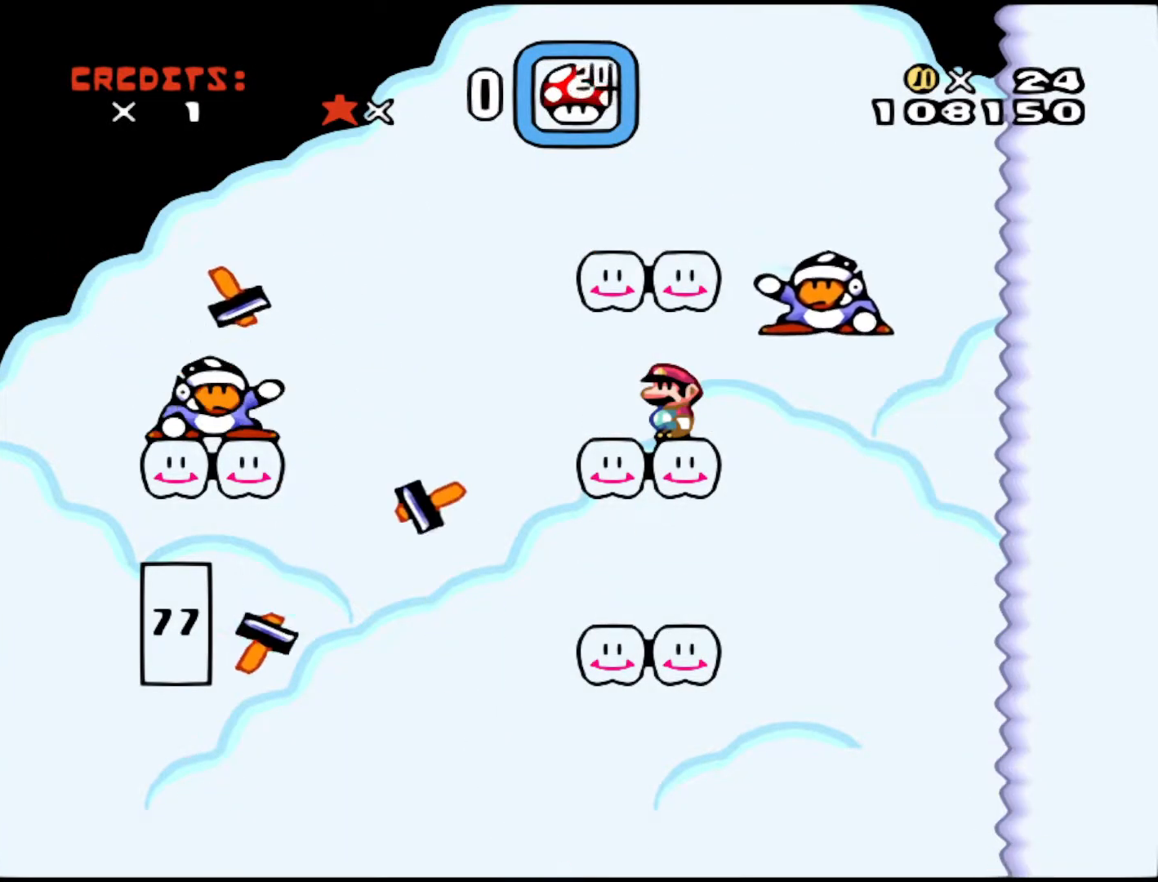
{"buttons": ["Y"], "events": [[367, "B", "up"]]}
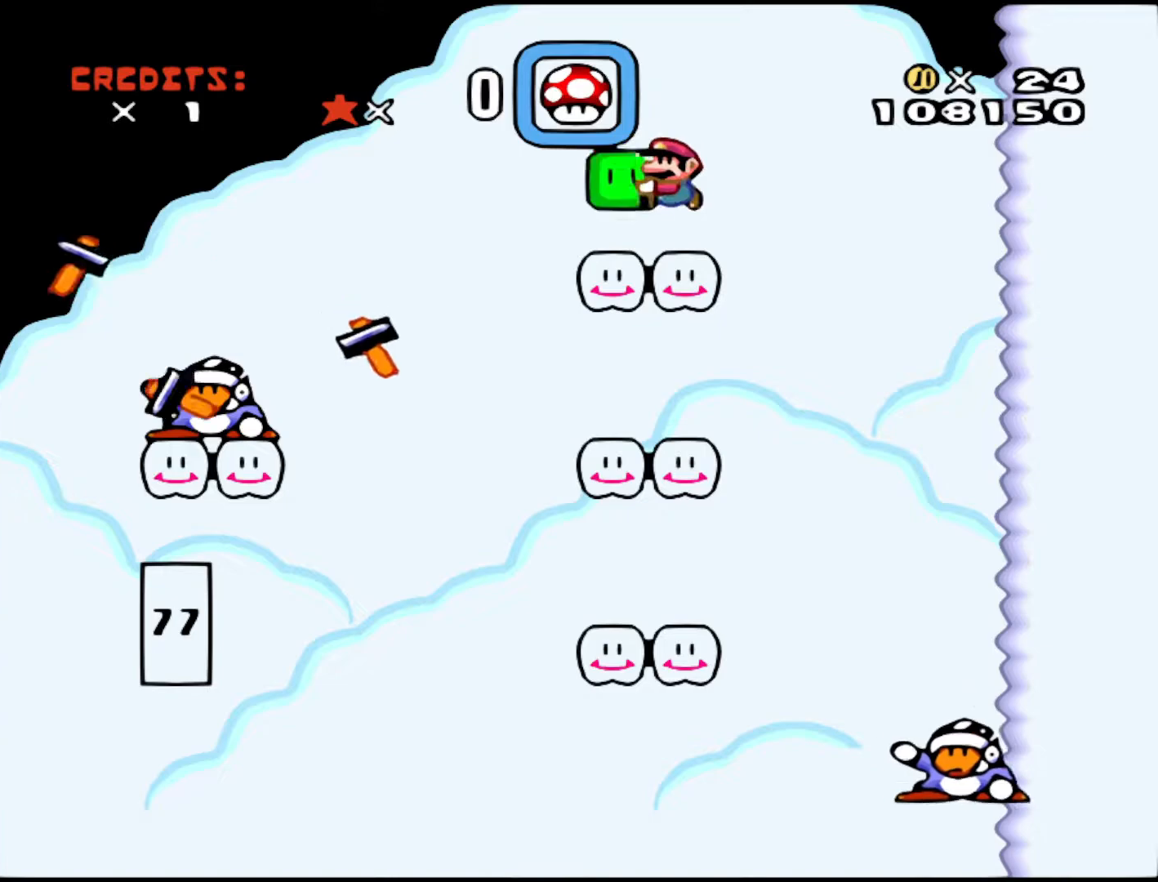
{"buttons": [], "events": [[300, "B", "down"], [400, "DPAD_LEFT", "down"], [450, "B", "up"], [467, "DPAD_LEFT", "up"], [467, "Y", "up"]]}
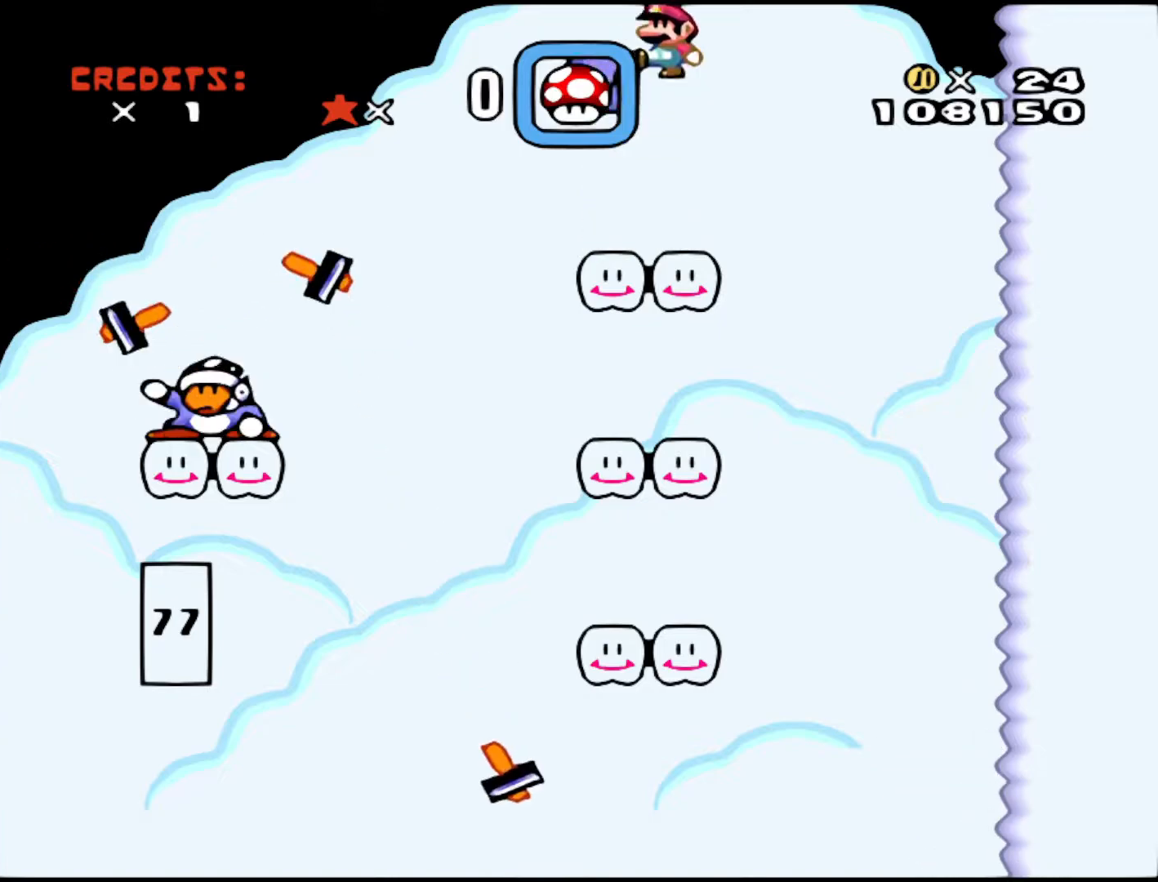
{"buttons": [], "events": []}
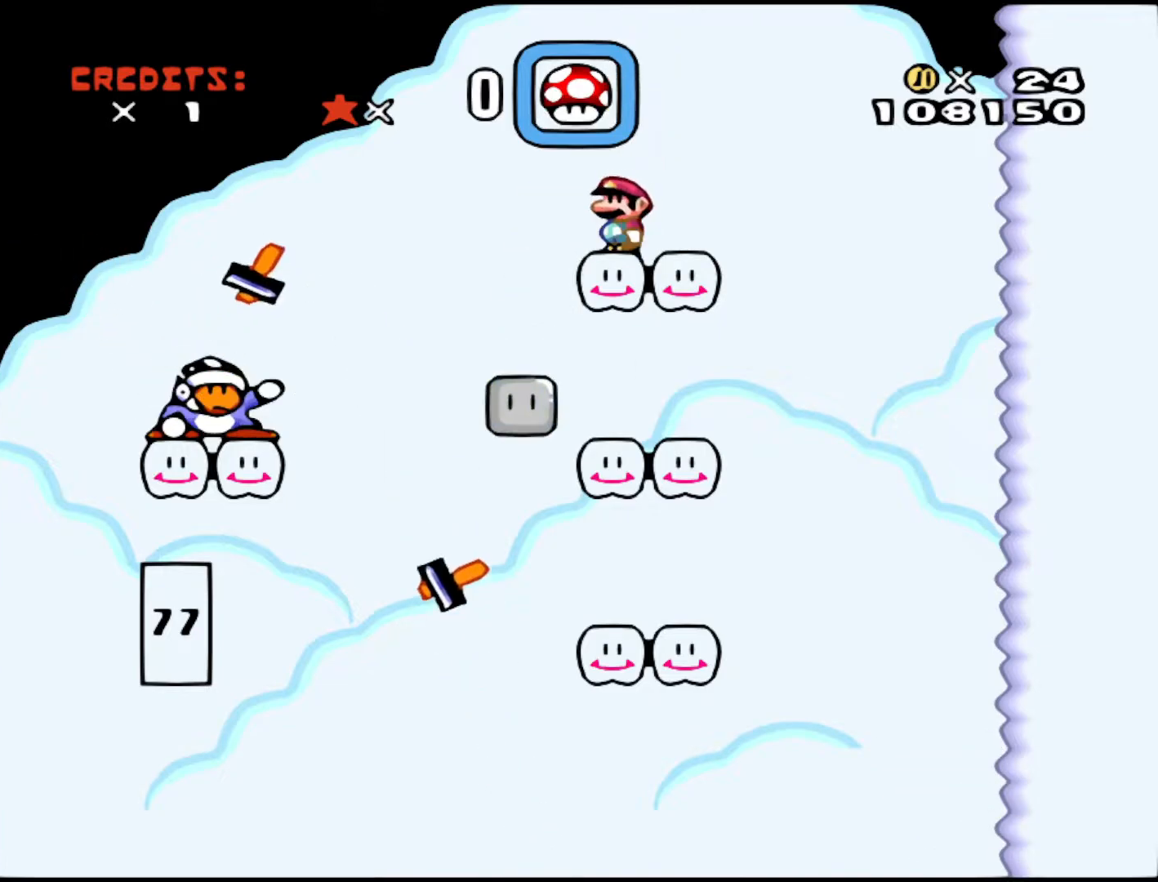
{"buttons": ["Y"], "events": [[150, "Y", "down"]]}
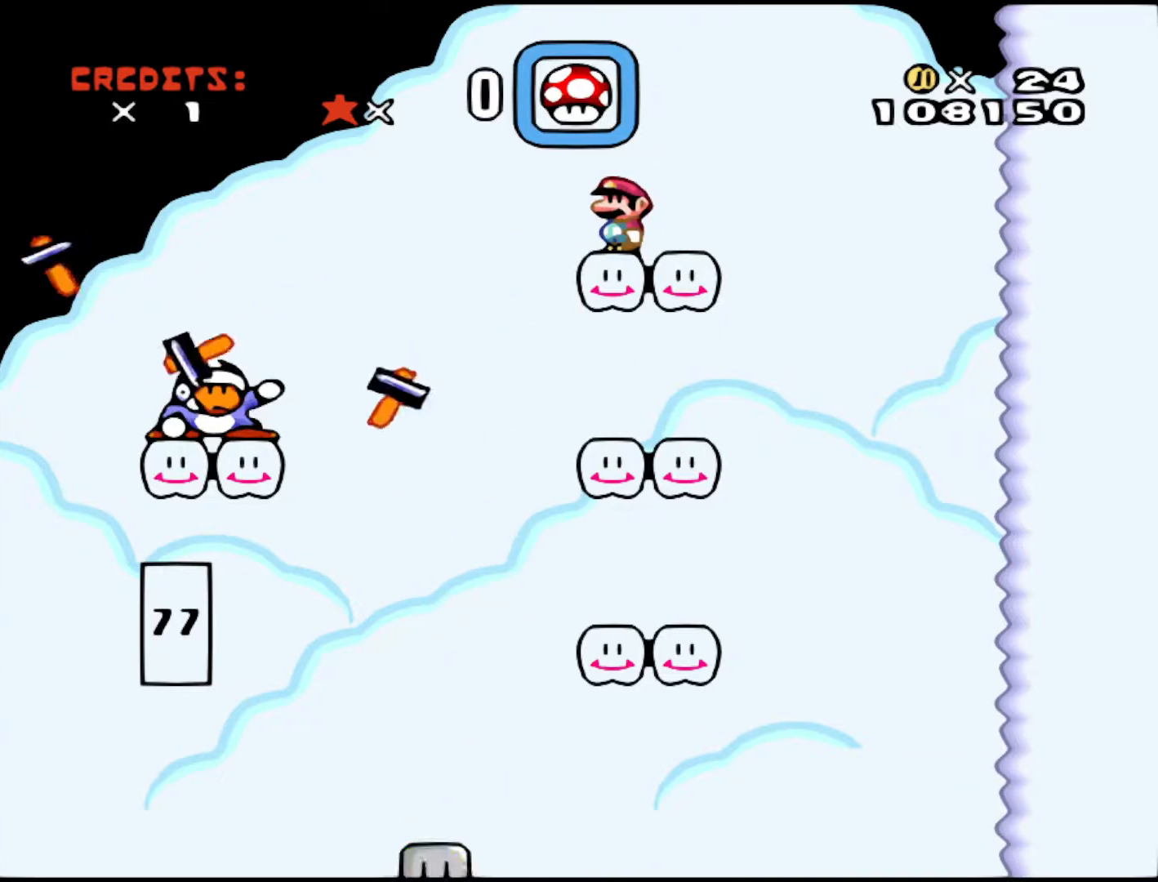
{"buttons": ["Y"], "events": []}
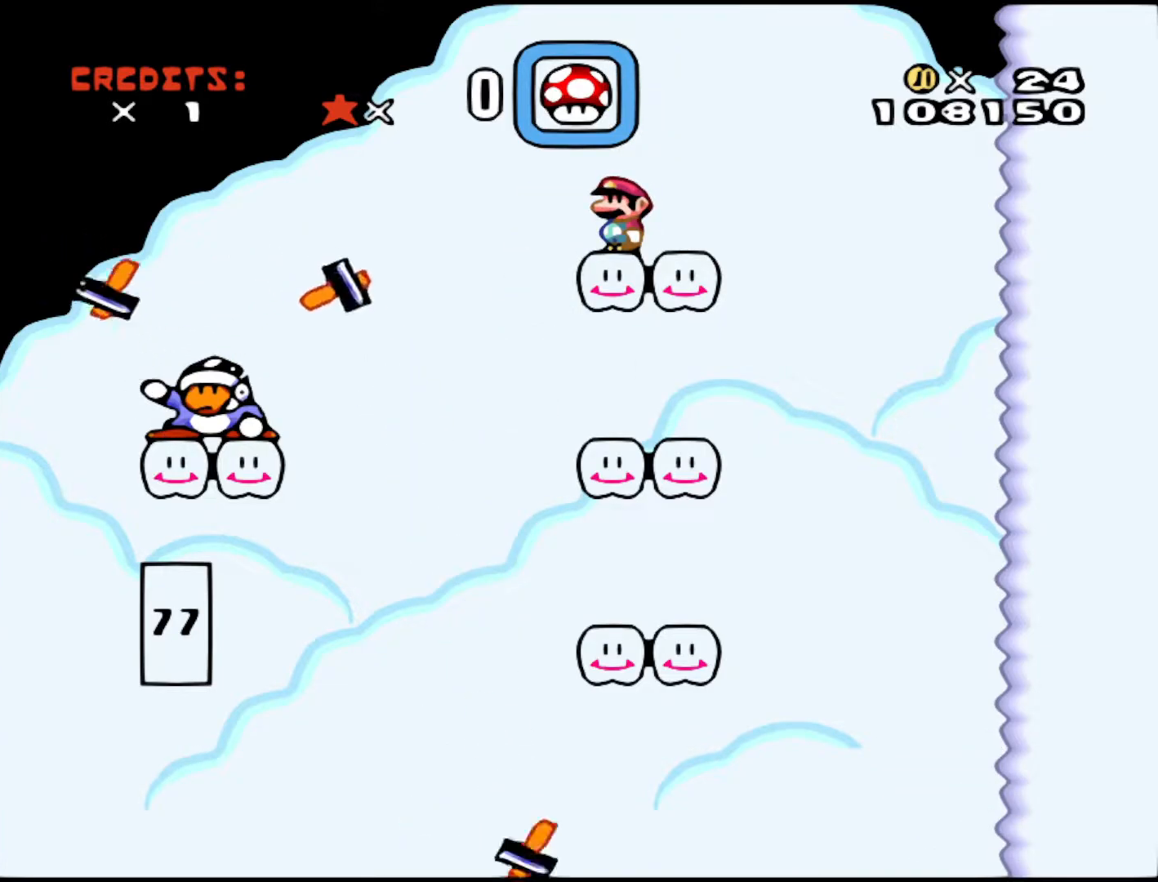
{"buttons": ["DPAD_LEFT"], "events": [[250, "Y", "up"], [500, "DPAD_LEFT", "down"]]}
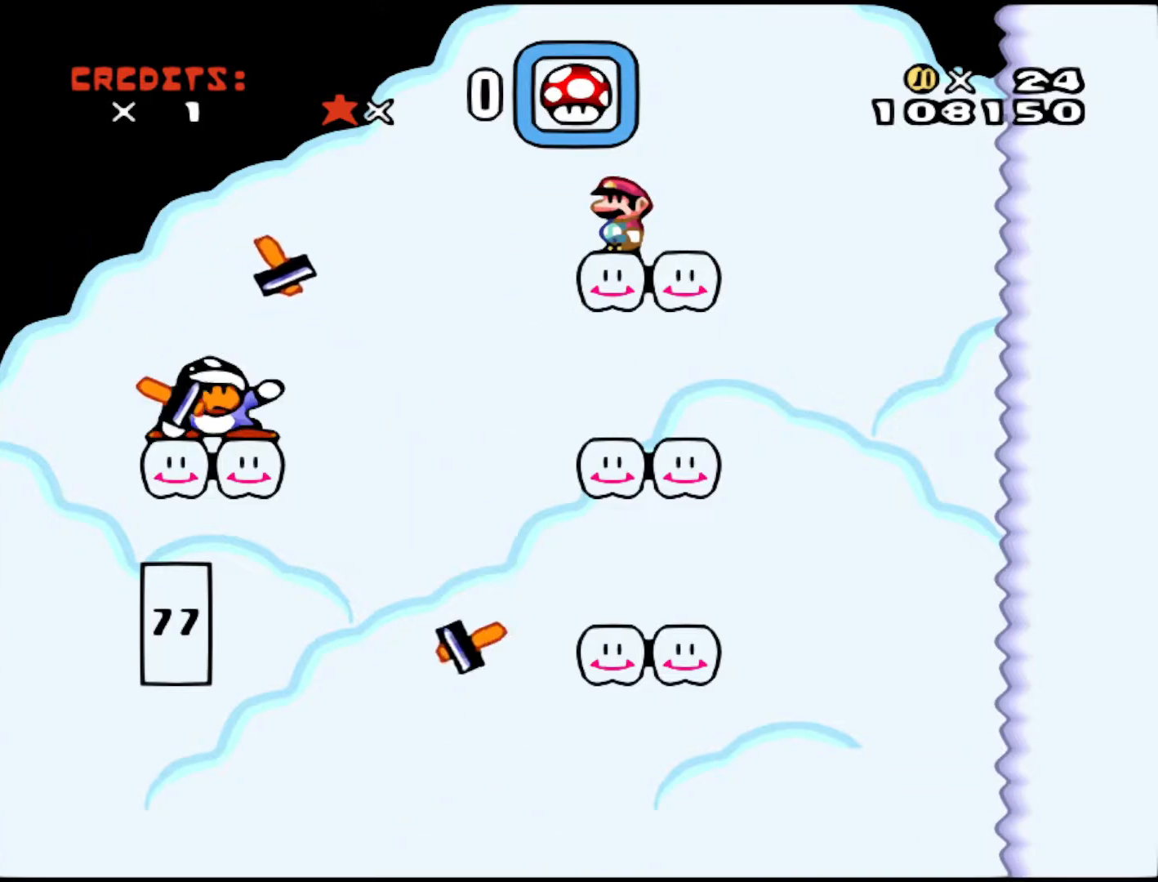
{"buttons": ["A", "X", "DPAD_LEFT"], "events": [[50, "X", "down"], [67, "A", "down"]]}
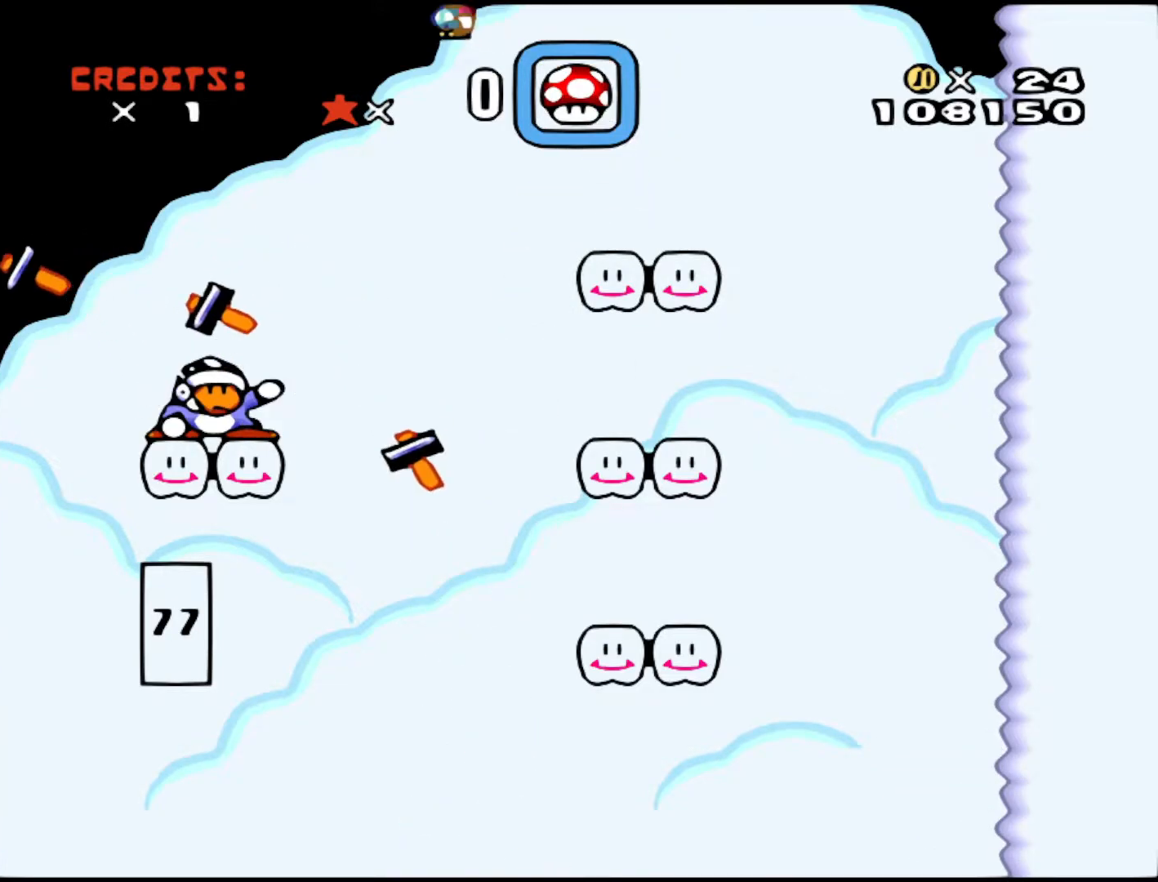
{"buttons": ["X", "DPAD_RIGHT"], "events": [[217, "A", "up"], [300, "DPAD_LEFT", "up"], [400, "DPAD_RIGHT", "down"]]}
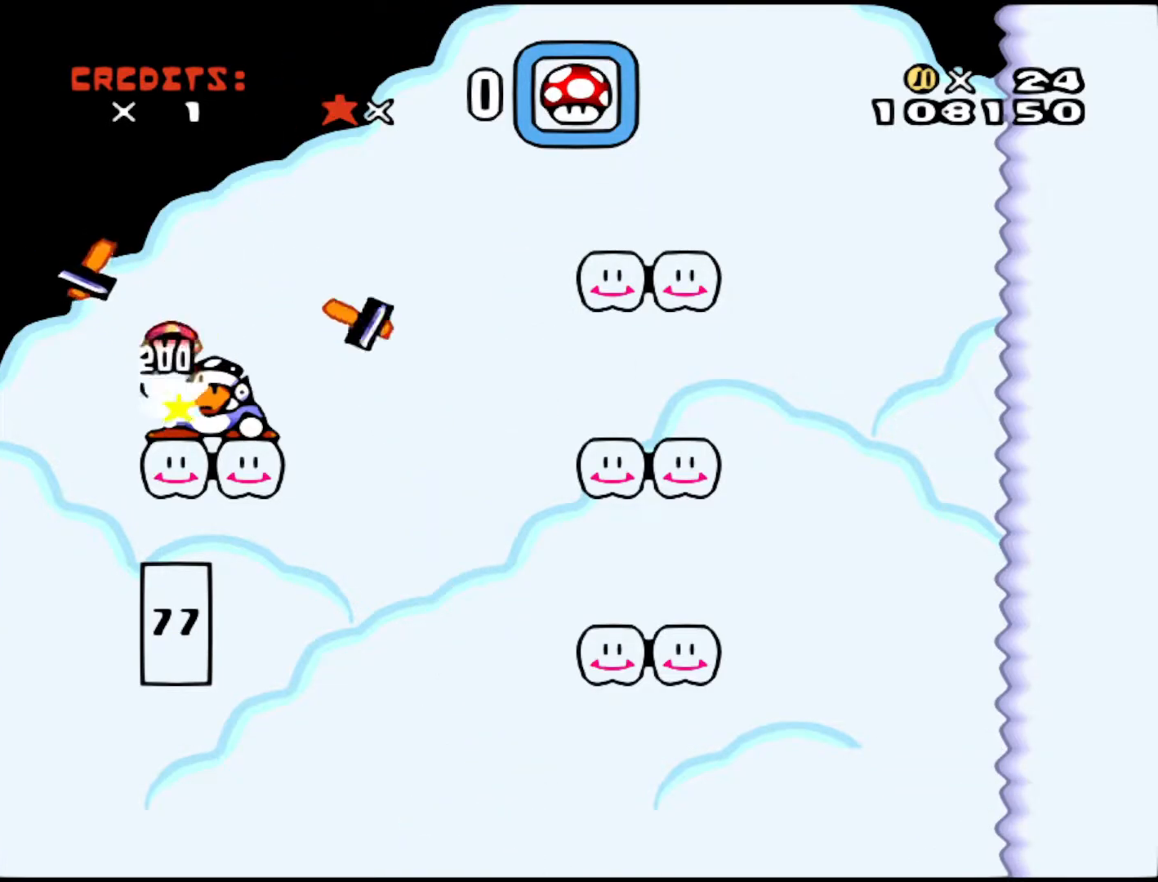
{"buttons": ["X", "DPAD_LEFT"], "events": [[67, "A", "down"], [250, "DPAD_RIGHT", "up"], [400, "A", "up"], [400, "DPAD_LEFT", "down"]]}
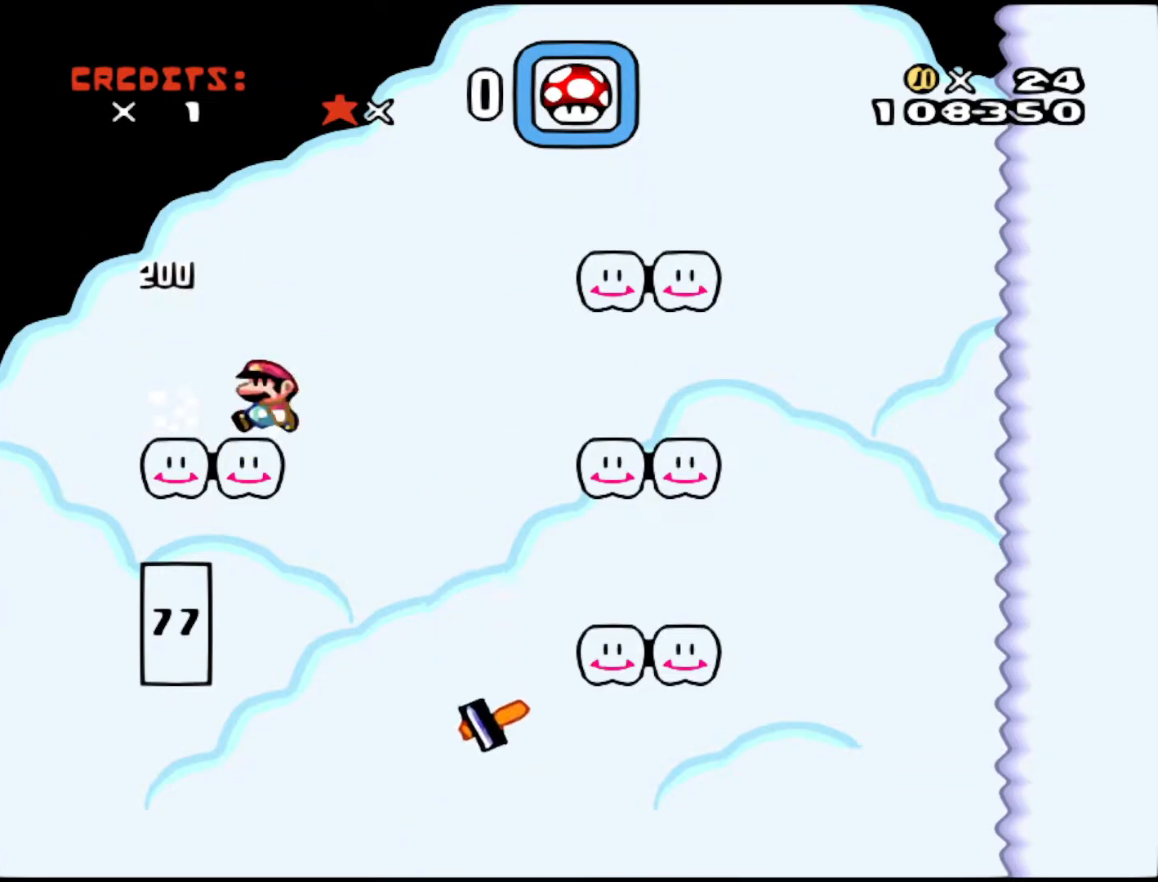
{"buttons": [], "events": [[17, "A", "down"], [100, "DPAD_LEFT", "up"], [200, "A", "up"], [250, "DPAD_RIGHT", "down"], [250, "X", "up"], [300, "DPAD_RIGHT", "up"]]}
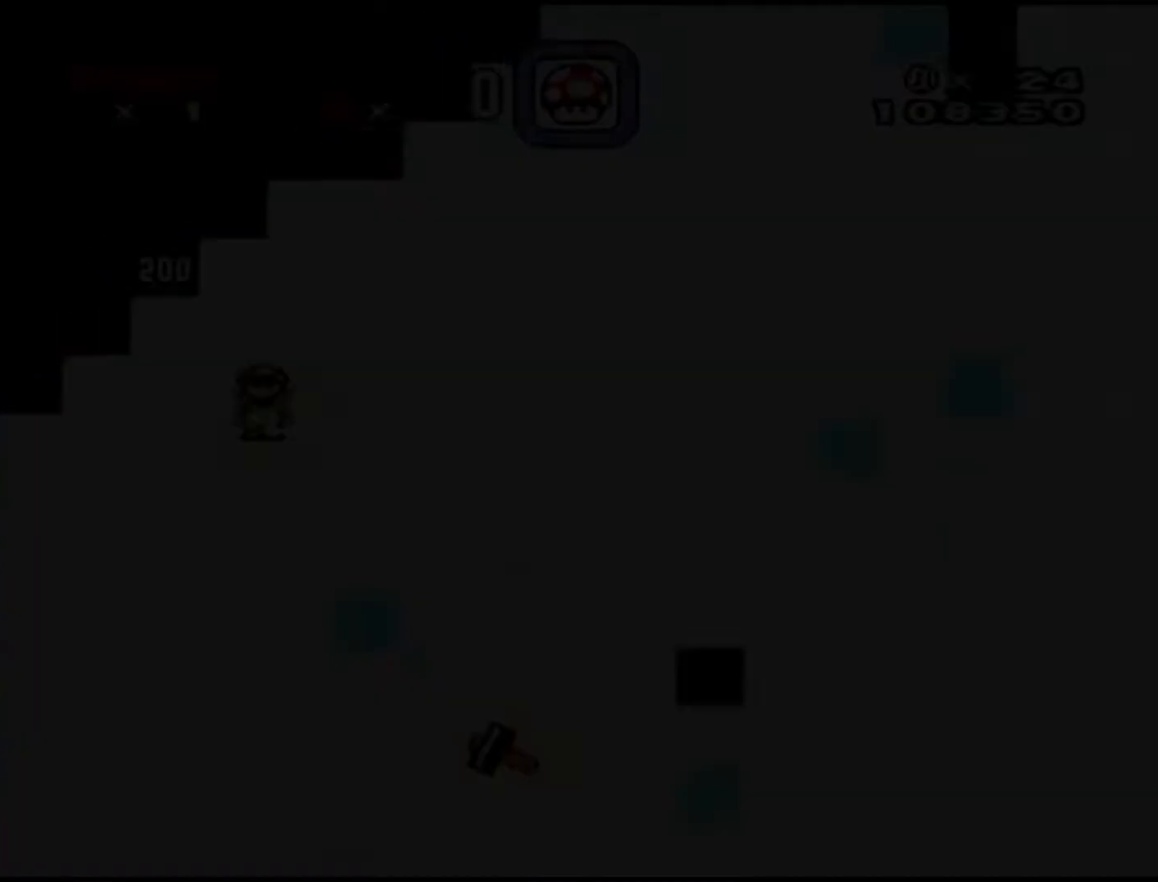
{"buttons": [], "events": []}
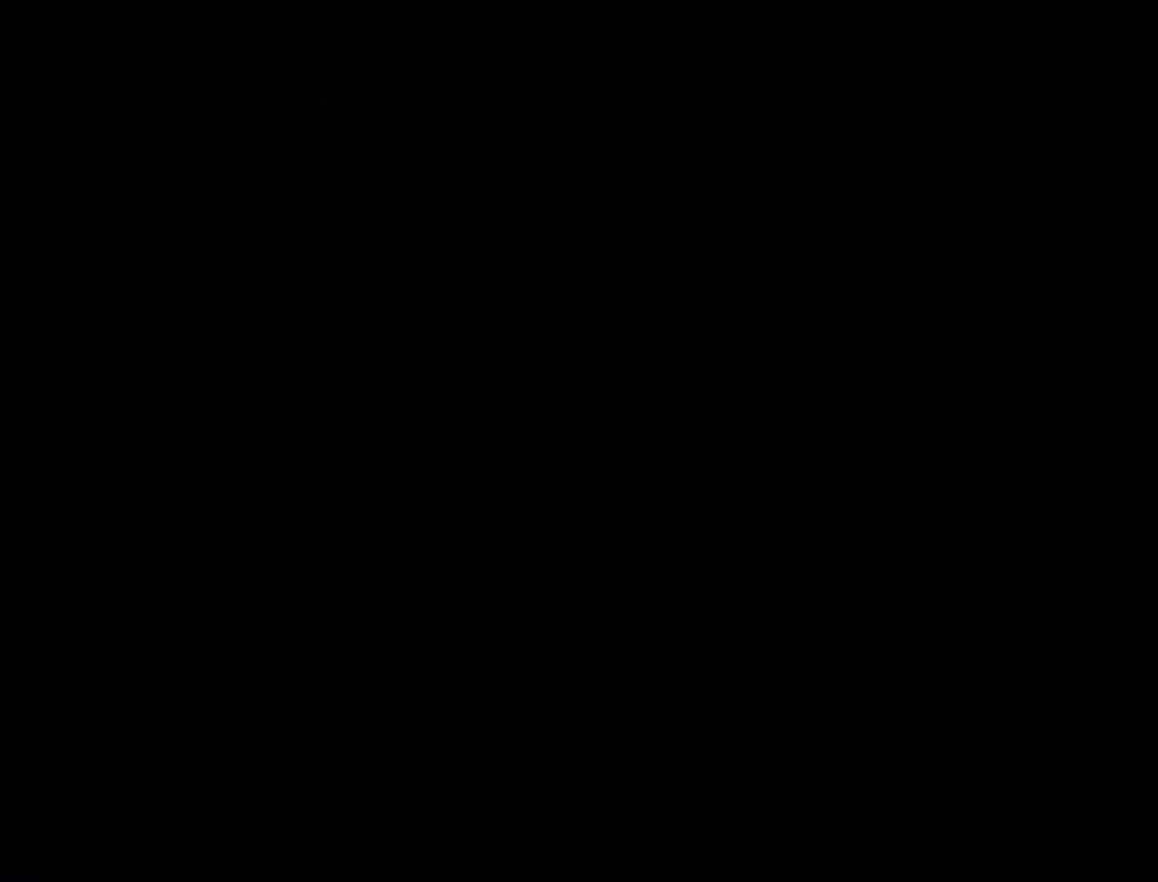
{"buttons": [], "events": []}